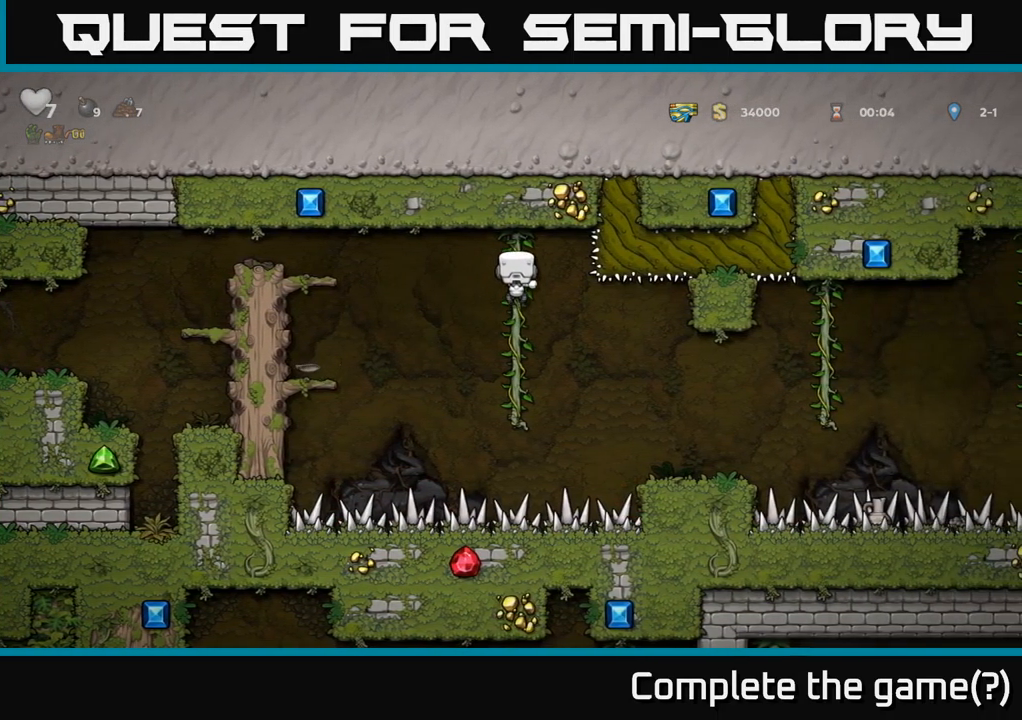
Gameplay with a controller (Xbox layout); each line is a JSON object with the inputs held at the frame after it. "events" lists button and stick changes between this image and that frame as [ms after this image, input, new state], when the widget could be followed in between.
{"buttons": ["DPAD_RIGHT"], "left_stick": "center", "right_stick": "center", "events": [[284, "DPAD_DOWN", "up"], [400, "A", "down"], [400, "DPAD_RIGHT", "down"], [467, "A", "up"]]}
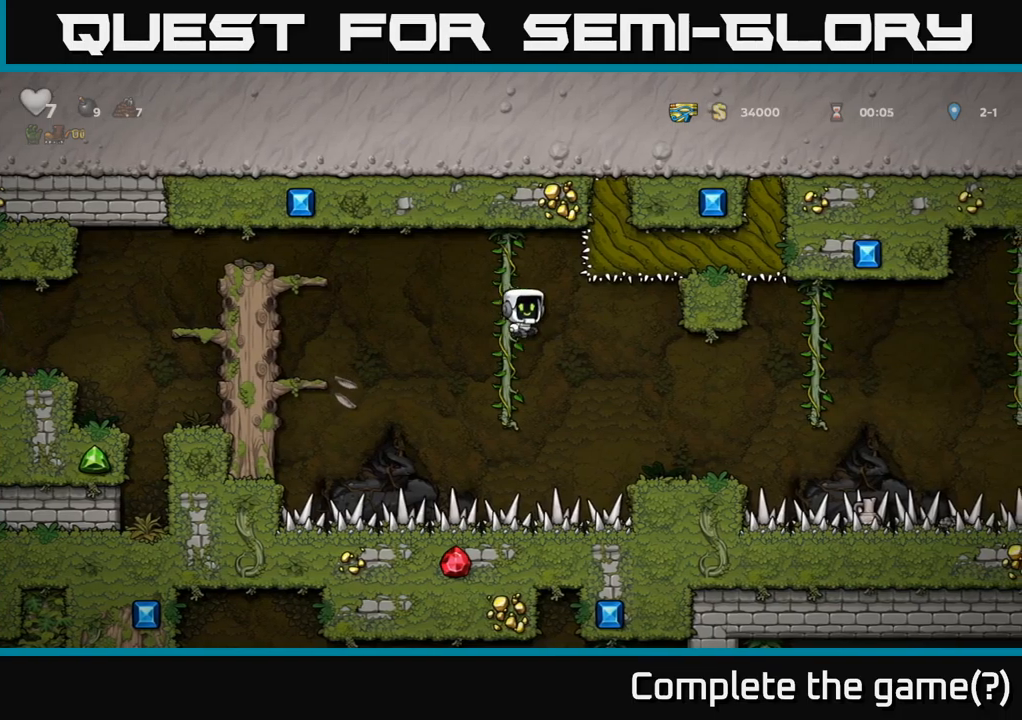
{"buttons": [], "left_stick": "center", "right_stick": "center", "events": [[67, "DPAD_RIGHT", "up"], [267, "DPAD_RIGHT", "down"], [434, "DPAD_RIGHT", "up"]]}
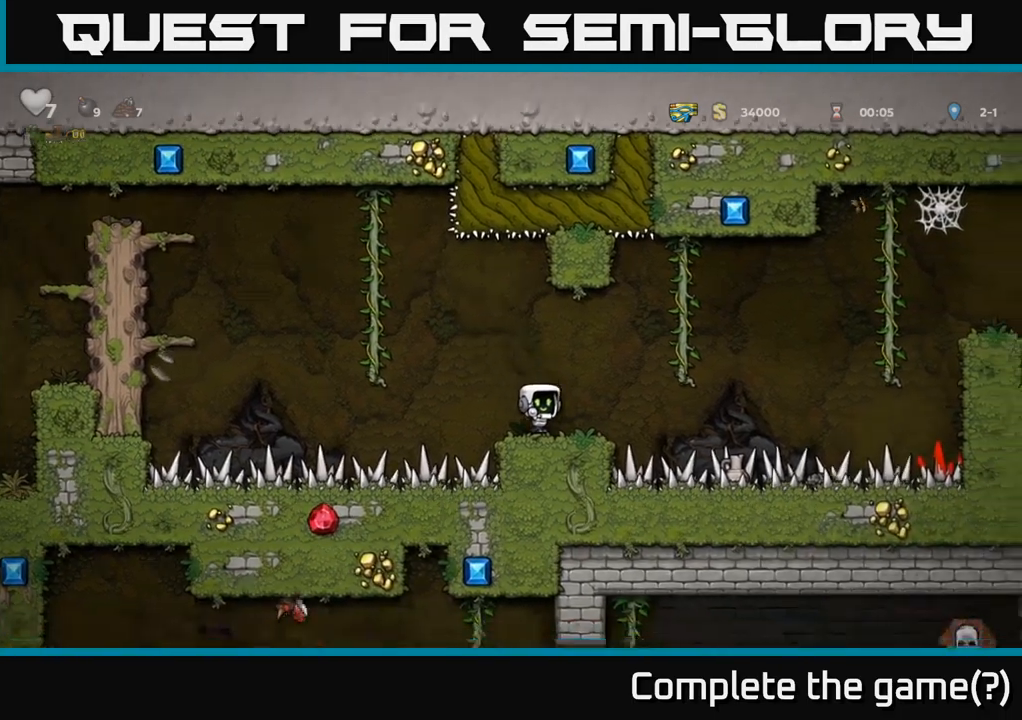
{"buttons": ["DPAD_UP", "DPAD_RIGHT"], "left_stick": "center", "right_stick": "center", "events": [[250, "DPAD_RIGHT", "down"], [300, "A", "down"], [467, "A", "up"], [484, "DPAD_UP", "down"]]}
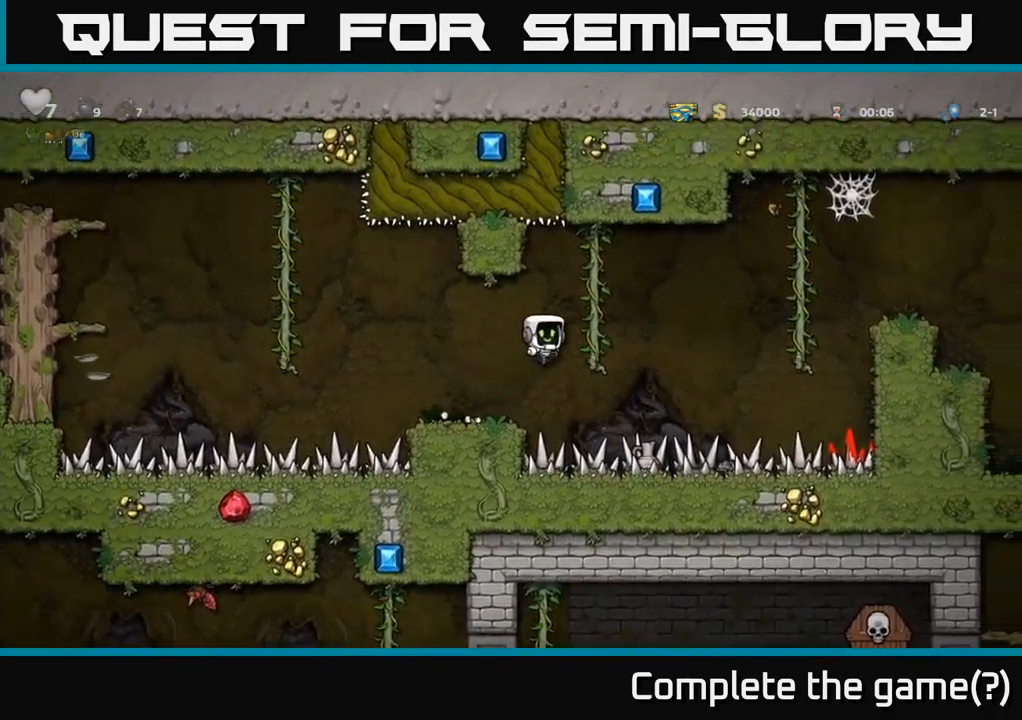
{"buttons": ["DPAD_DOWN"], "left_stick": "center", "right_stick": "center", "events": [[34, "DPAD_RIGHT", "up"], [184, "DPAD_UP", "up"], [484, "DPAD_DOWN", "down"]]}
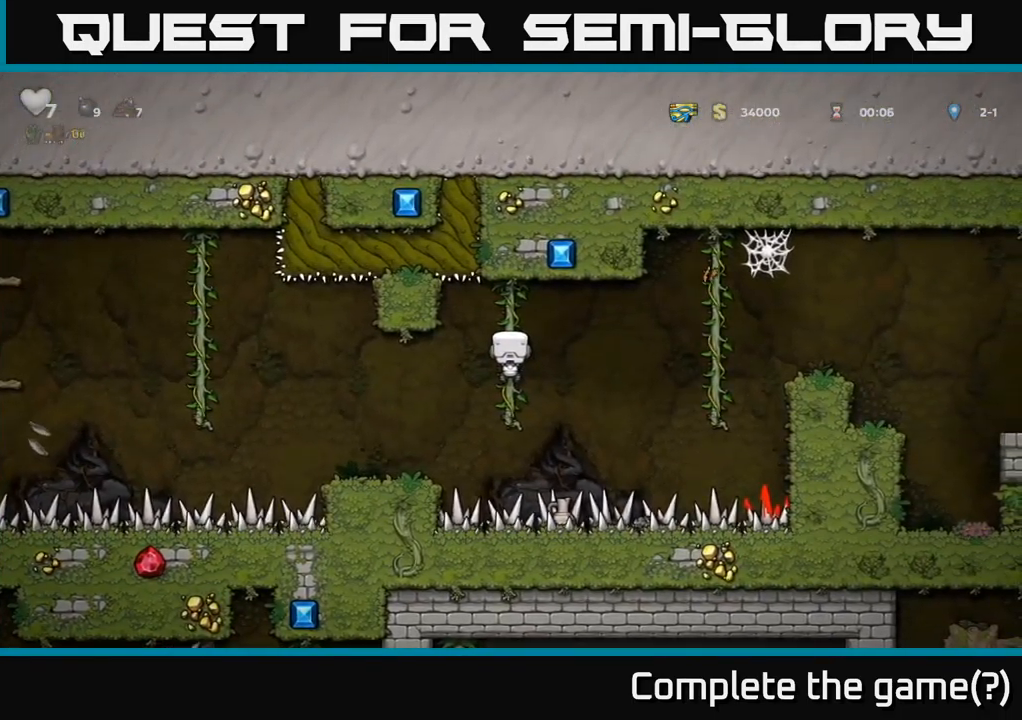
{"buttons": ["DPAD_RIGHT"], "left_stick": "center", "right_stick": "center", "events": [[67, "DPAD_DOWN", "up"], [200, "DPAD_RIGHT", "down"], [234, "A", "down"], [500, "A", "up"]]}
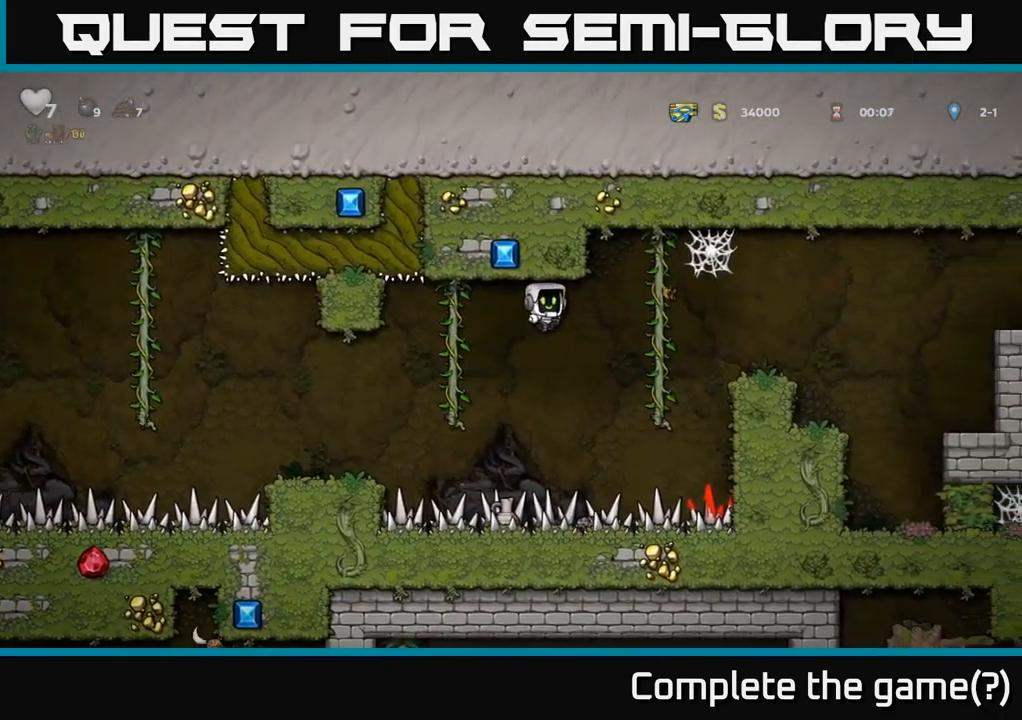
{"buttons": ["DPAD_DOWN"], "left_stick": "center", "right_stick": "center", "events": [[200, "DPAD_UP", "down"], [217, "DPAD_RIGHT", "up"], [317, "DPAD_UP", "up"], [484, "DPAD_DOWN", "down"]]}
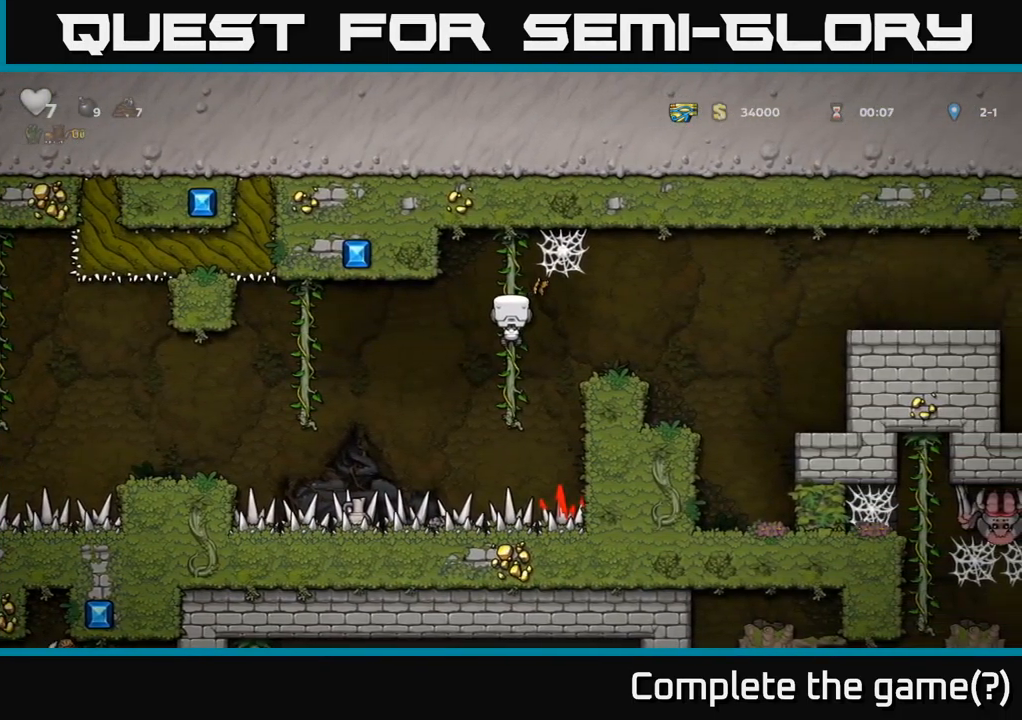
{"buttons": [], "left_stick": "center", "right_stick": "center", "events": [[100, "DPAD_DOWN", "up"], [200, "A", "down"], [200, "DPAD_RIGHT", "down"], [300, "A", "up"], [467, "DPAD_RIGHT", "up"]]}
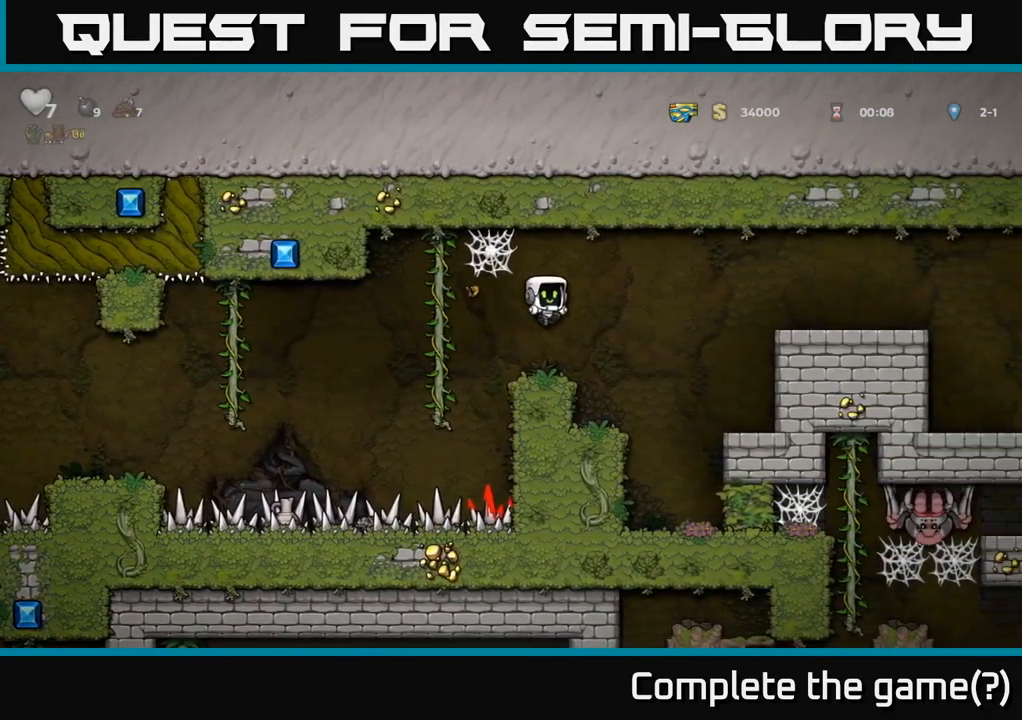
{"buttons": ["DPAD_RIGHT"], "left_stick": "center", "right_stick": "center", "events": [[267, "A", "down"], [267, "DPAD_RIGHT", "down"], [384, "A", "up"]]}
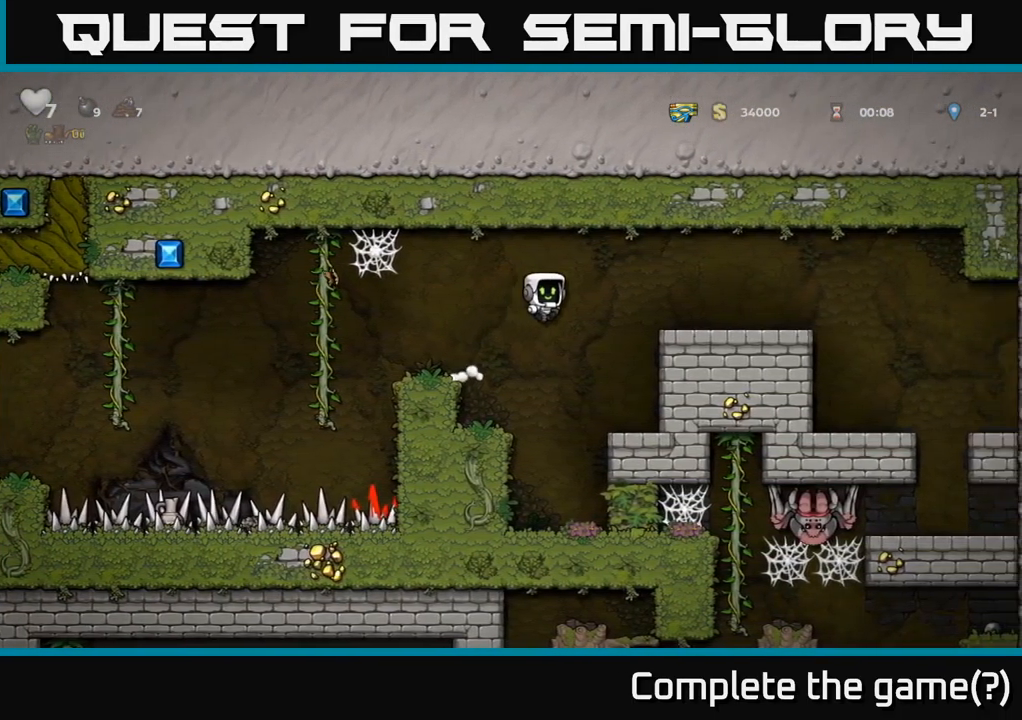
{"buttons": ["A", "DPAD_RIGHT"], "left_stick": "center", "right_stick": "center", "events": [[17, "DPAD_RIGHT", "up"], [317, "DPAD_RIGHT", "down"], [500, "A", "down"]]}
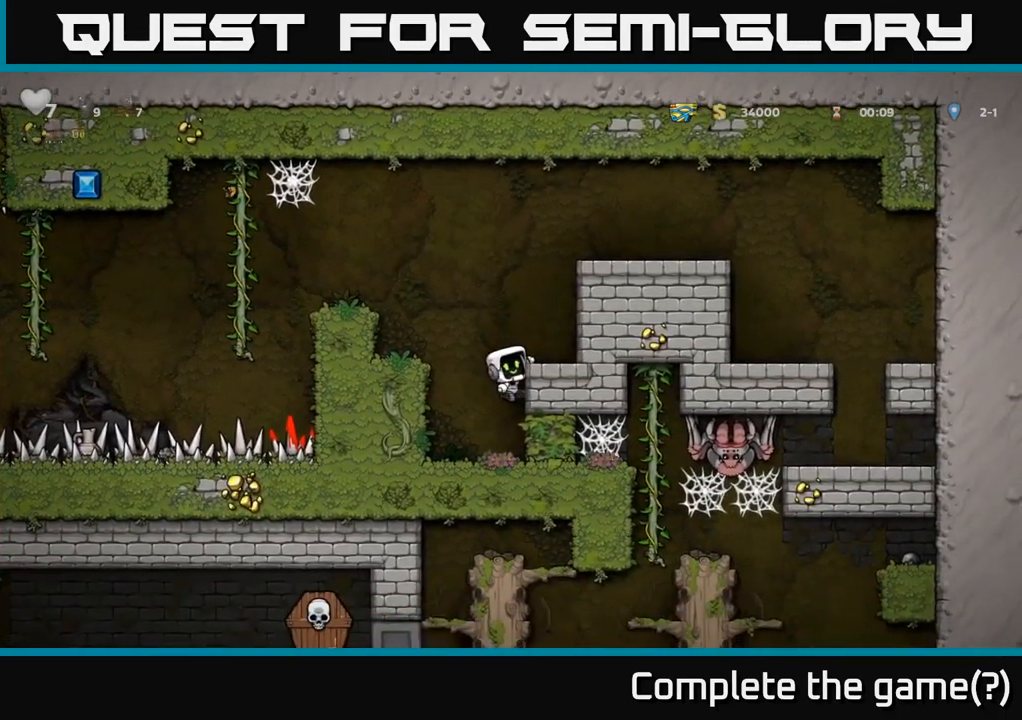
{"buttons": ["DPAD_RIGHT"], "left_stick": "center", "right_stick": "center", "events": [[184, "A", "up"], [334, "A", "down"], [484, "A", "up"]]}
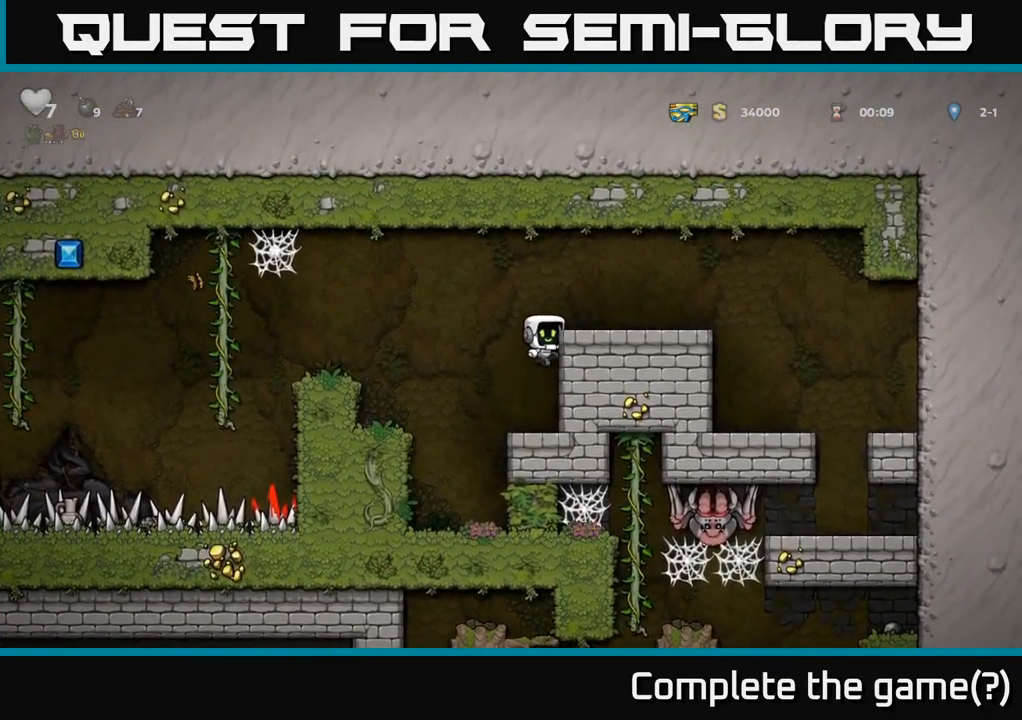
{"buttons": ["DPAD_RIGHT"], "left_stick": "center", "right_stick": "center", "events": [[134, "A", "down"], [317, "A", "up"]]}
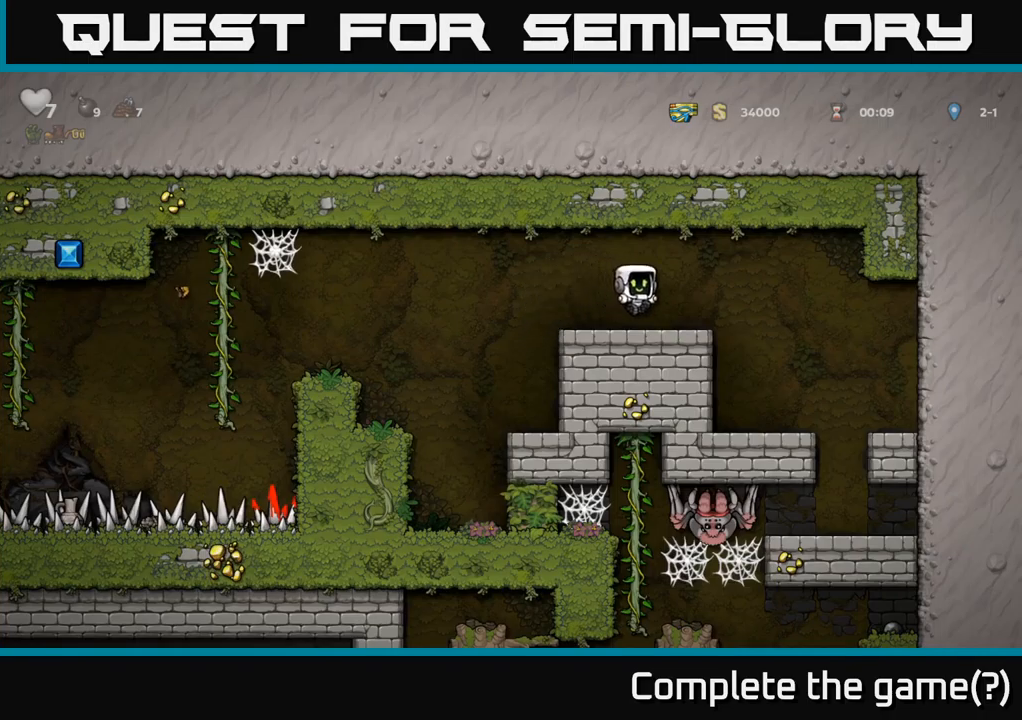
{"buttons": [], "left_stick": "center", "right_stick": "center", "events": [[367, "DPAD_RIGHT", "up"]]}
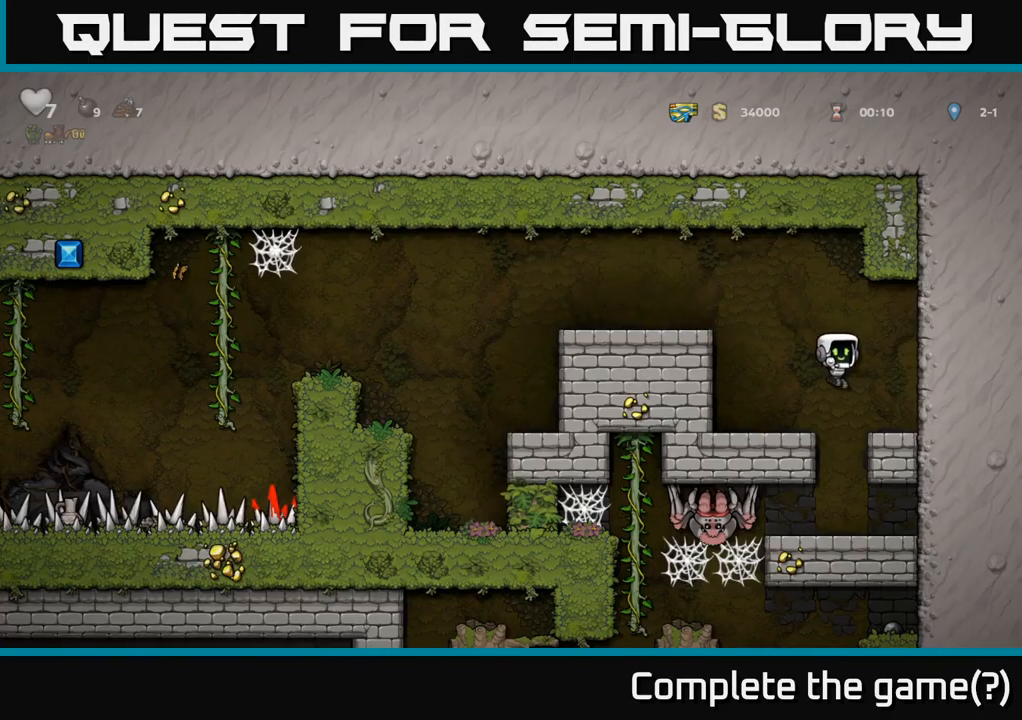
{"buttons": [], "left_stick": "center", "right_stick": "center", "events": [[417, "DPAD_LEFT", "down"], [467, "DPAD_LEFT", "up"]]}
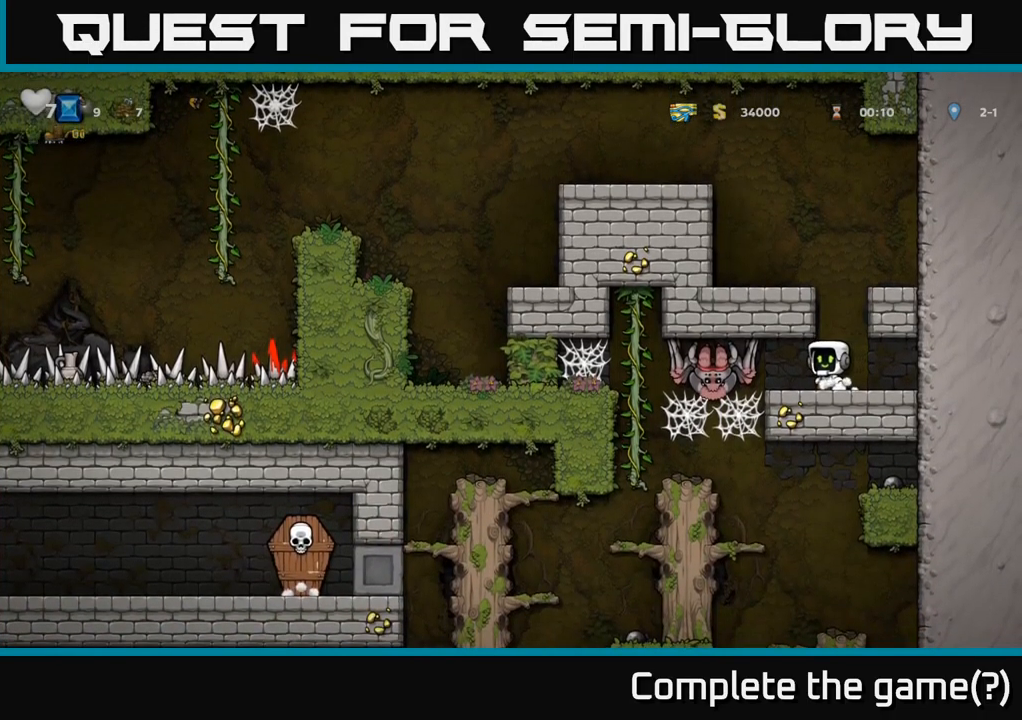
{"buttons": [], "left_stick": "center", "right_stick": "center", "events": [[233, "DPAD_DOWN", "down"], [350, "L1", "down"], [450, "DPAD_DOWN", "up"], [450, "L1", "up"]]}
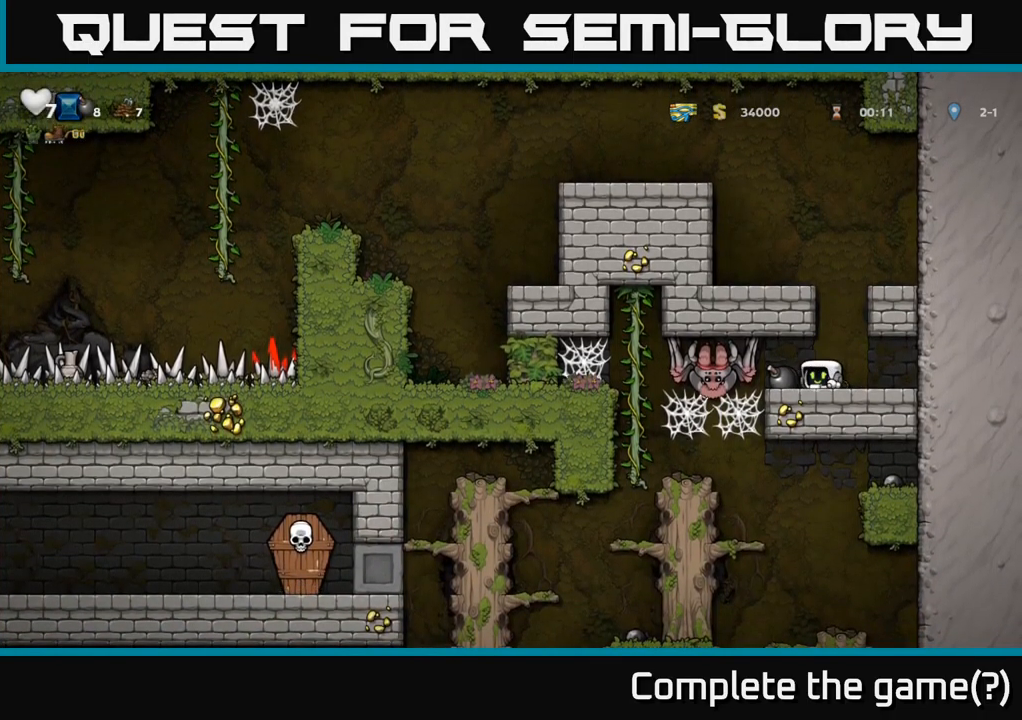
{"buttons": ["A"], "left_stick": "center", "right_stick": "center", "events": [[200, "DPAD_RIGHT", "down"], [267, "DPAD_RIGHT", "up"], [417, "A", "down"]]}
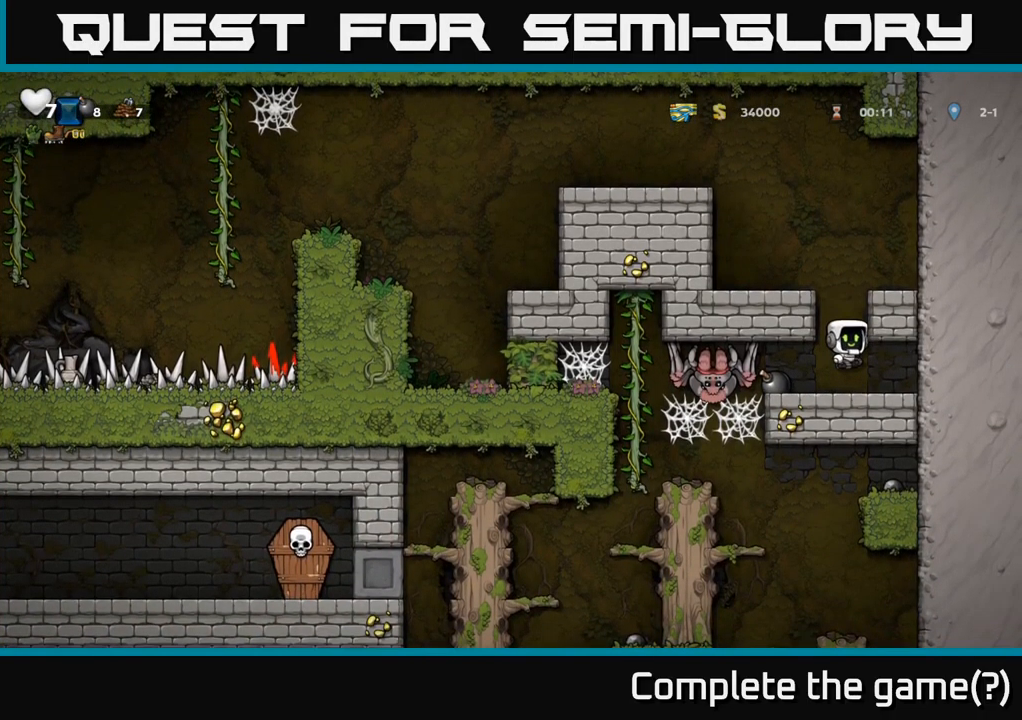
{"buttons": ["DPAD_RIGHT"], "left_stick": "center", "right_stick": "center", "events": [[67, "DPAD_LEFT", "down"], [117, "A", "up"], [250, "A", "down"], [300, "DPAD_LEFT", "up"], [350, "DPAD_RIGHT", "down"], [383, "A", "up"]]}
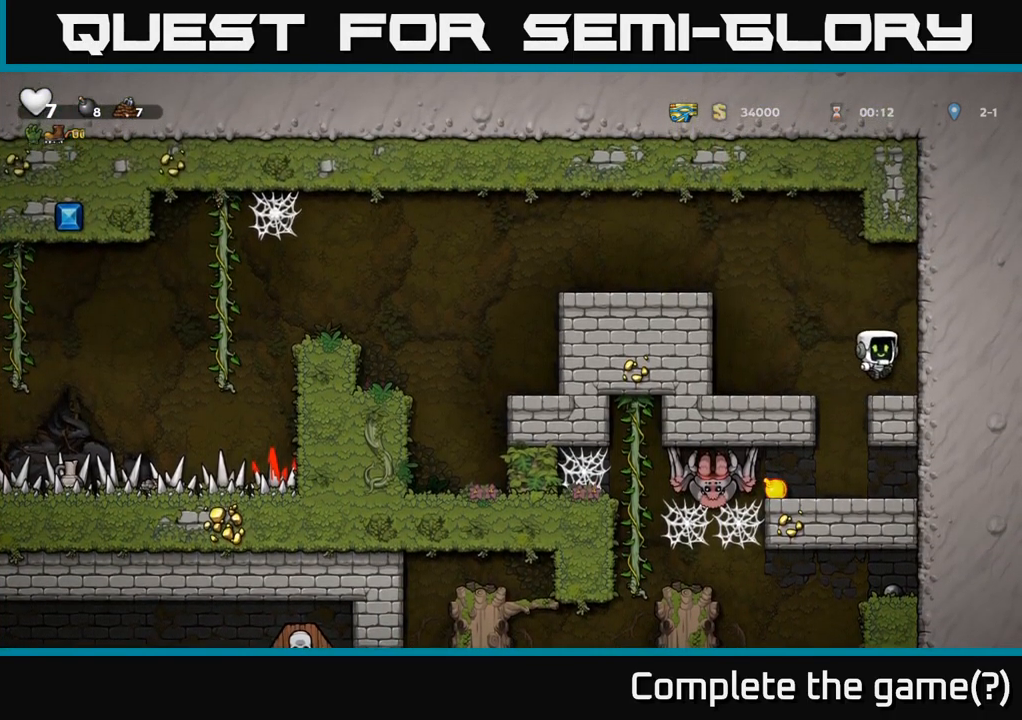
{"buttons": [], "left_stick": "center", "right_stick": "center", "events": [[50, "DPAD_RIGHT", "up"]]}
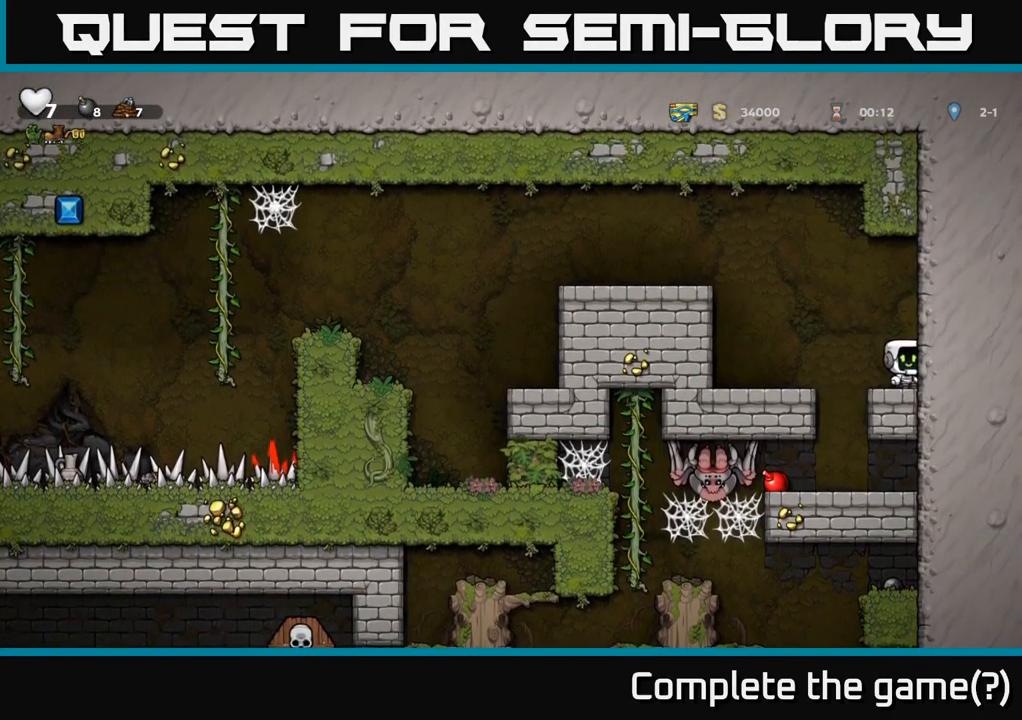
{"buttons": [], "left_stick": "center", "right_stick": "center", "events": [[83, "DPAD_LEFT", "down"], [117, "DPAD_LEFT", "up"]]}
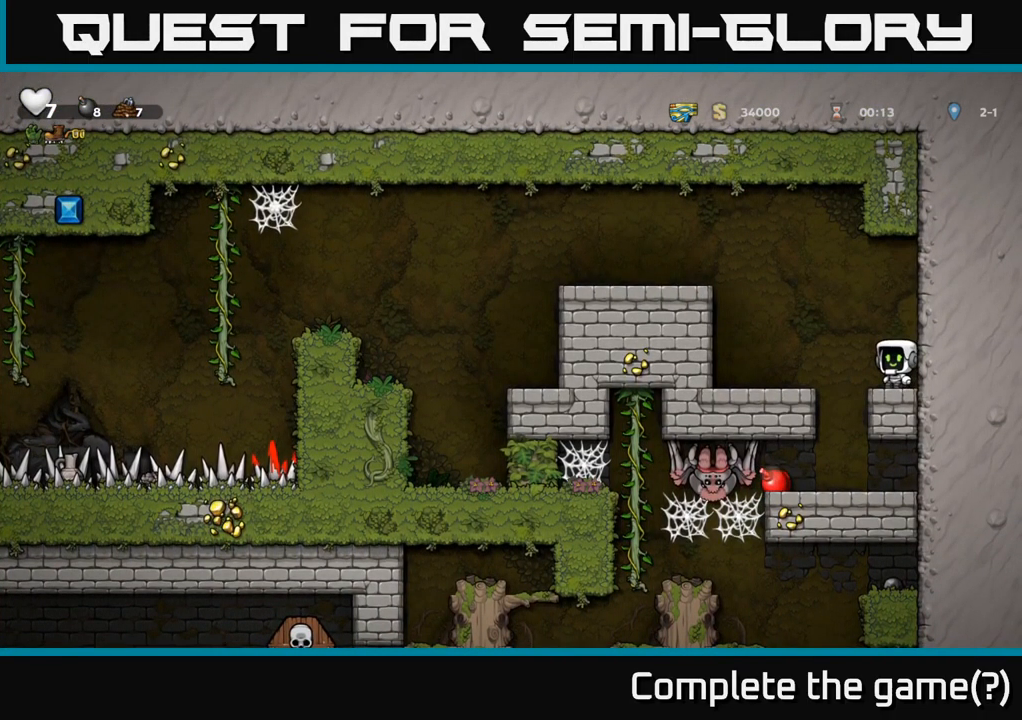
{"buttons": [], "left_stick": "center", "right_stick": "center", "events": []}
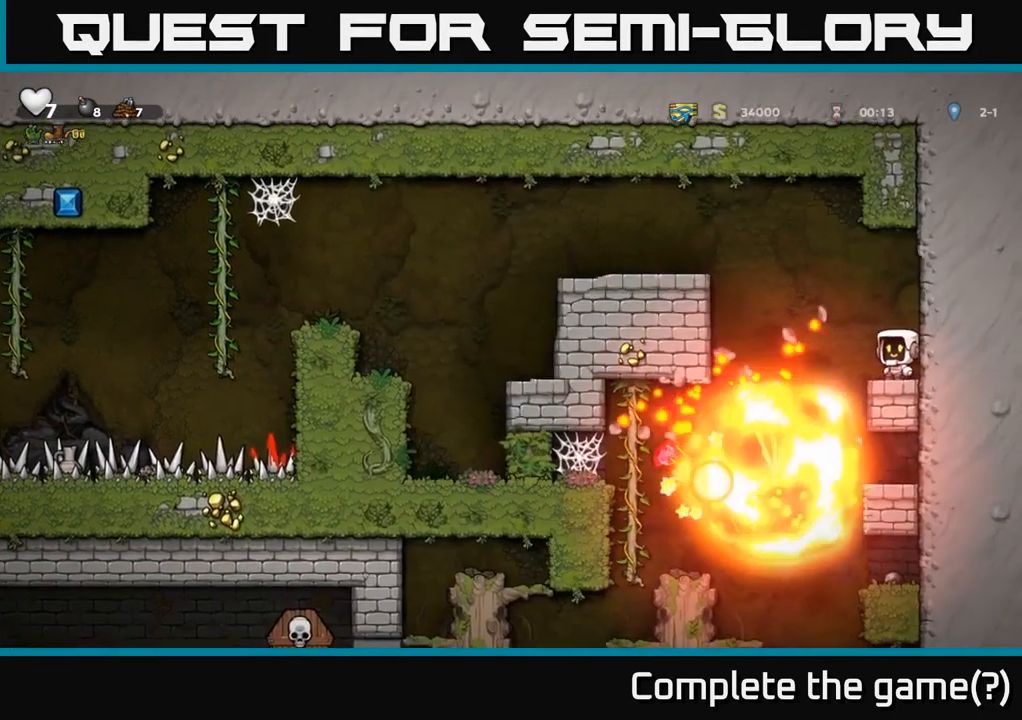
{"buttons": ["DPAD_LEFT"], "left_stick": "center", "right_stick": "center", "events": [[500, "DPAD_LEFT", "down"]]}
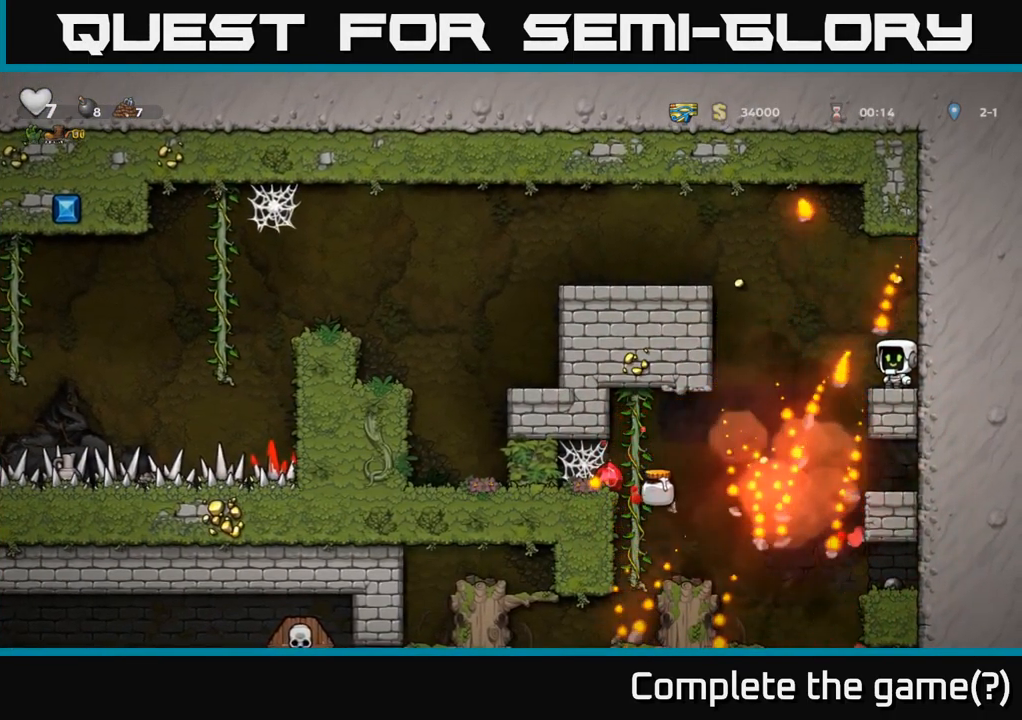
{"buttons": ["DPAD_LEFT"], "left_stick": "center", "right_stick": "center", "events": [[283, "DPAD_LEFT", "up"], [433, "DPAD_LEFT", "down"]]}
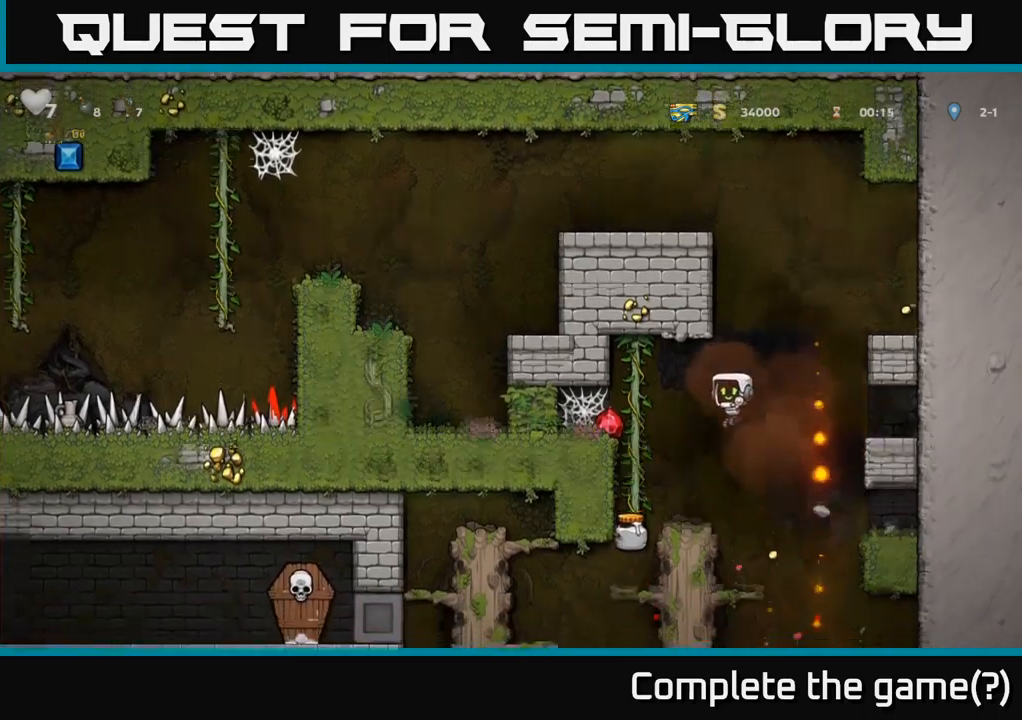
{"buttons": [], "left_stick": "center", "right_stick": "center", "events": [[33, "DPAD_LEFT", "up"], [217, "A", "down"], [233, "DPAD_LEFT", "down"], [400, "A", "up"], [467, "DPAD_LEFT", "up"]]}
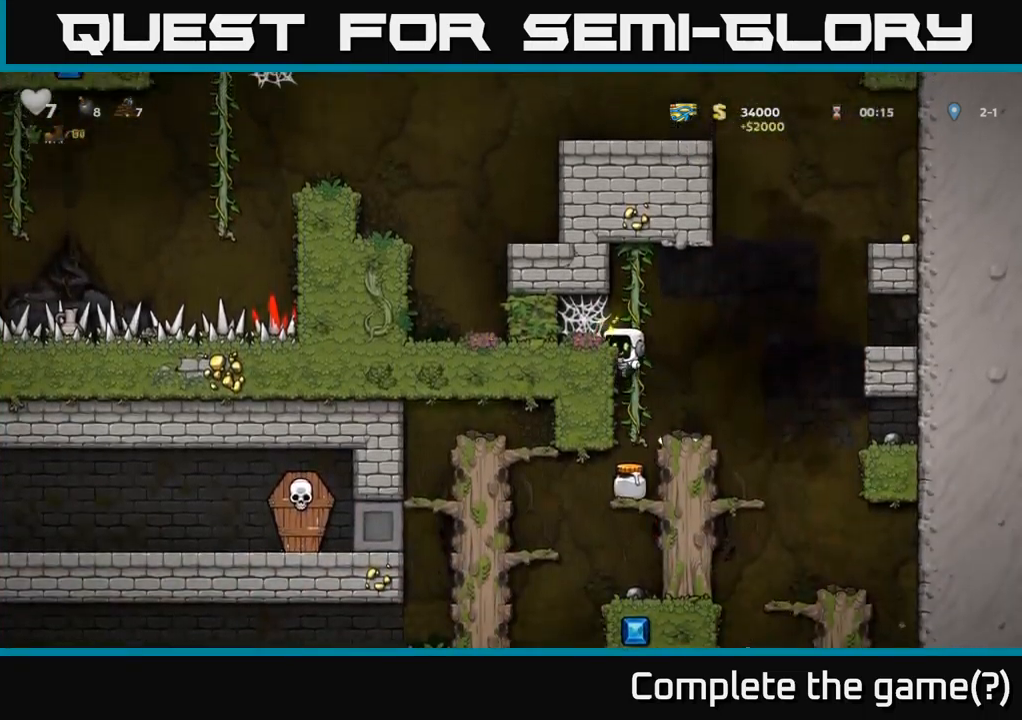
{"buttons": ["DPAD_DOWN"], "left_stick": "center", "right_stick": "center", "events": [[317, "DPAD_DOWN", "down"], [400, "A", "down"], [483, "A", "up"]]}
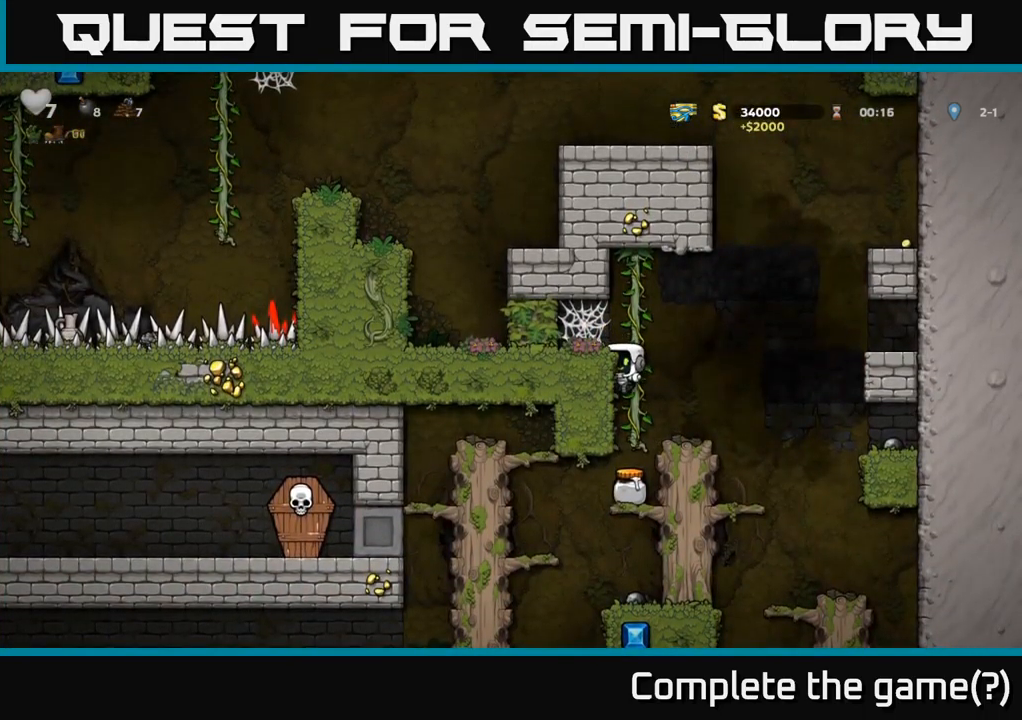
{"buttons": ["DPAD_DOWN"], "left_stick": "center", "right_stick": "center", "events": [[17, "DPAD_DOWN", "up"], [400, "DPAD_DOWN", "down"]]}
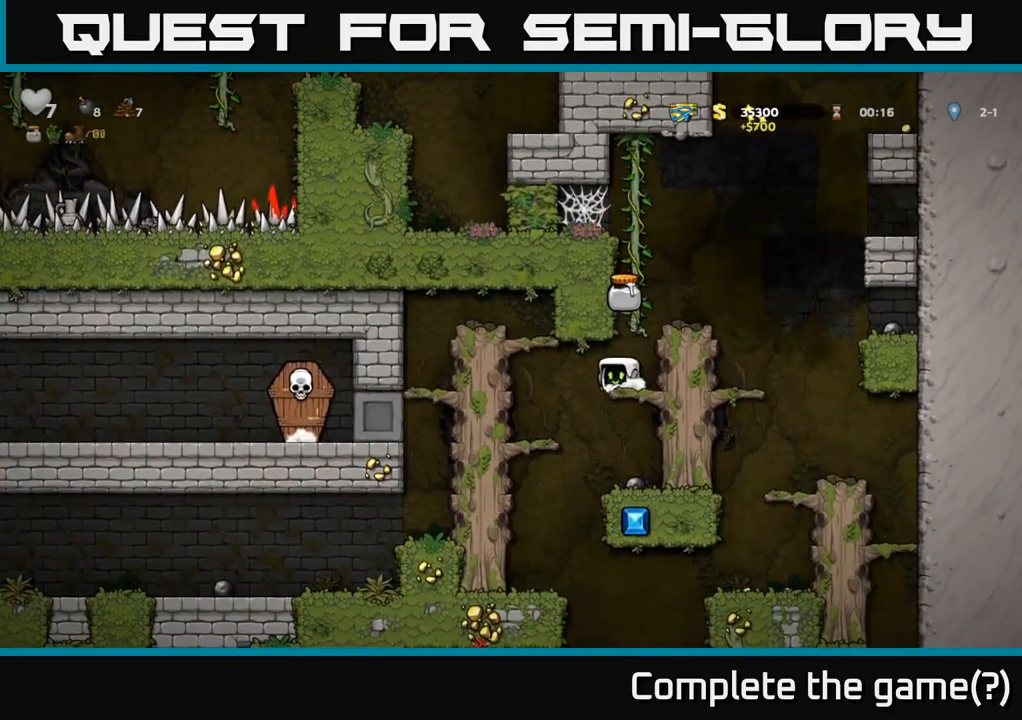
{"buttons": [], "left_stick": "center", "right_stick": "center", "events": [[183, "DPAD_DOWN", "up"], [233, "DPAD_LEFT", "down"], [483, "DPAD_LEFT", "up"]]}
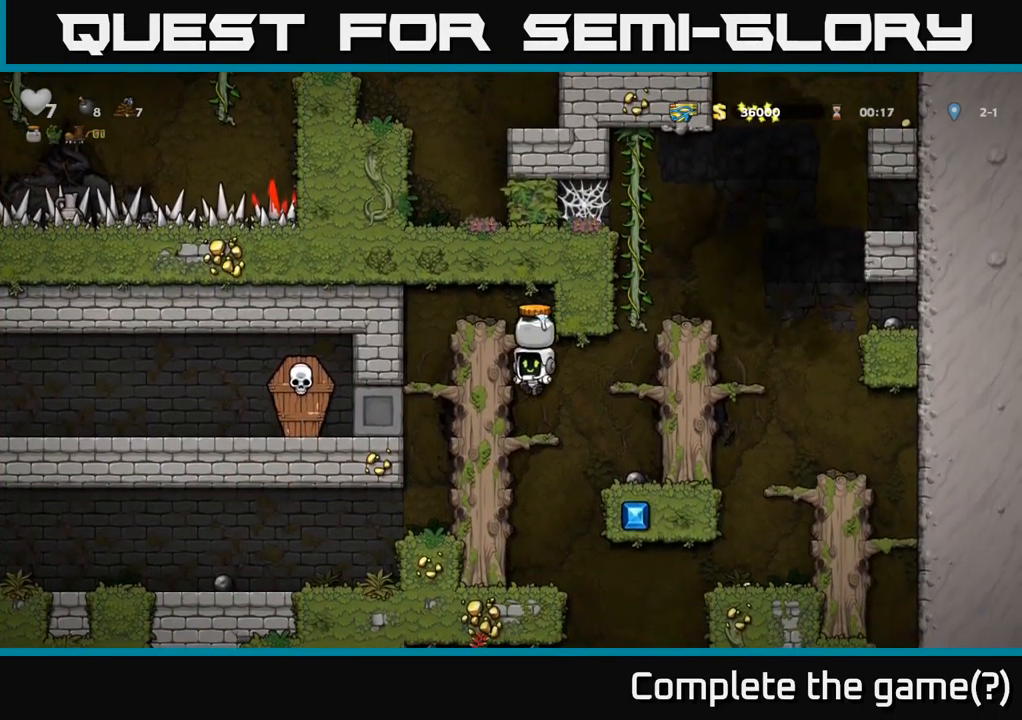
{"buttons": ["A", "DPAD_LEFT"], "left_stick": "center", "right_stick": "center", "events": [[150, "A", "down"], [150, "DPAD_LEFT", "down"], [283, "A", "up"], [417, "A", "down"]]}
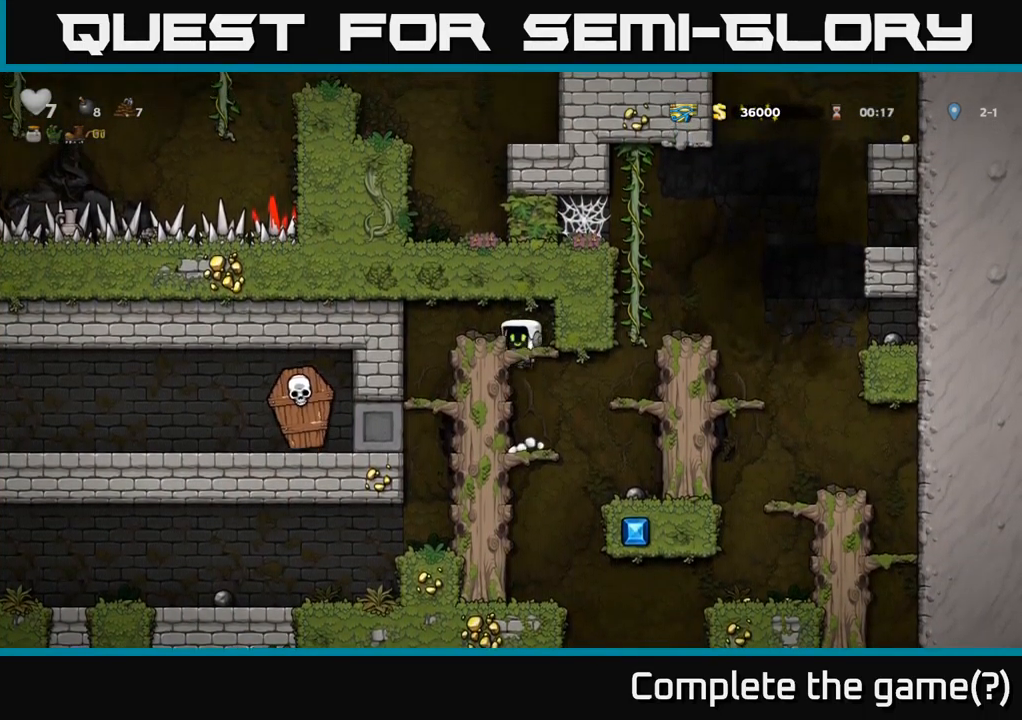
{"buttons": [], "left_stick": "center", "right_stick": "center", "events": [[67, "A", "up"], [233, "DPAD_LEFT", "up"]]}
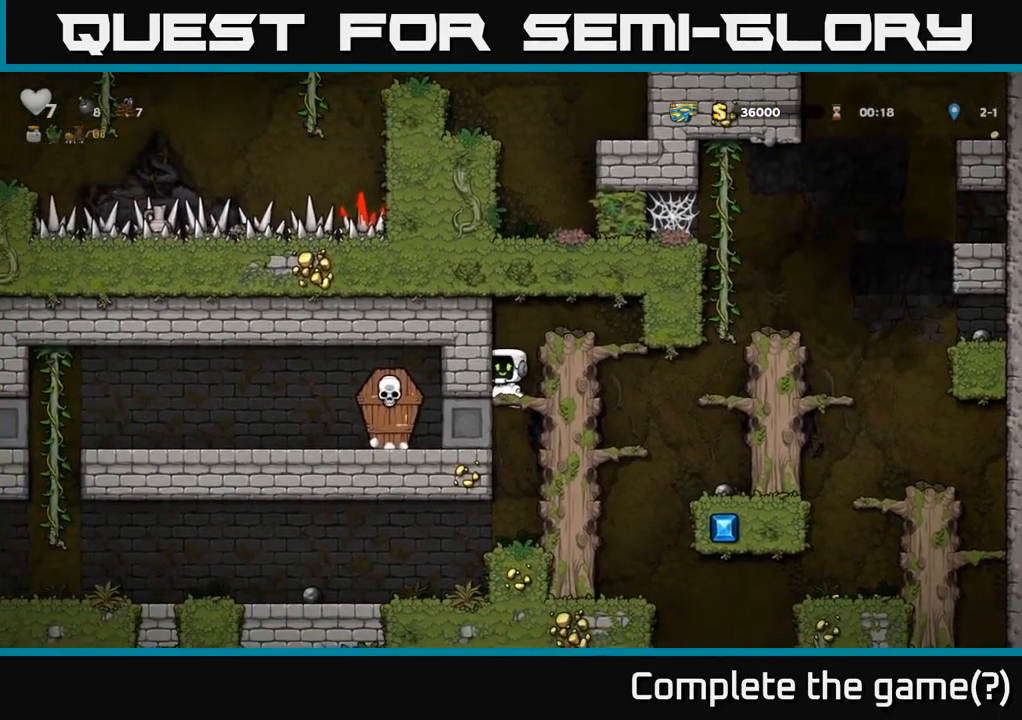
{"buttons": ["DPAD_LEFT"], "left_stick": "center", "right_stick": "center", "events": [[17, "DPAD_DOWN", "down"], [67, "A", "down"], [167, "A", "up"], [167, "DPAD_DOWN", "up"], [483, "DPAD_LEFT", "down"]]}
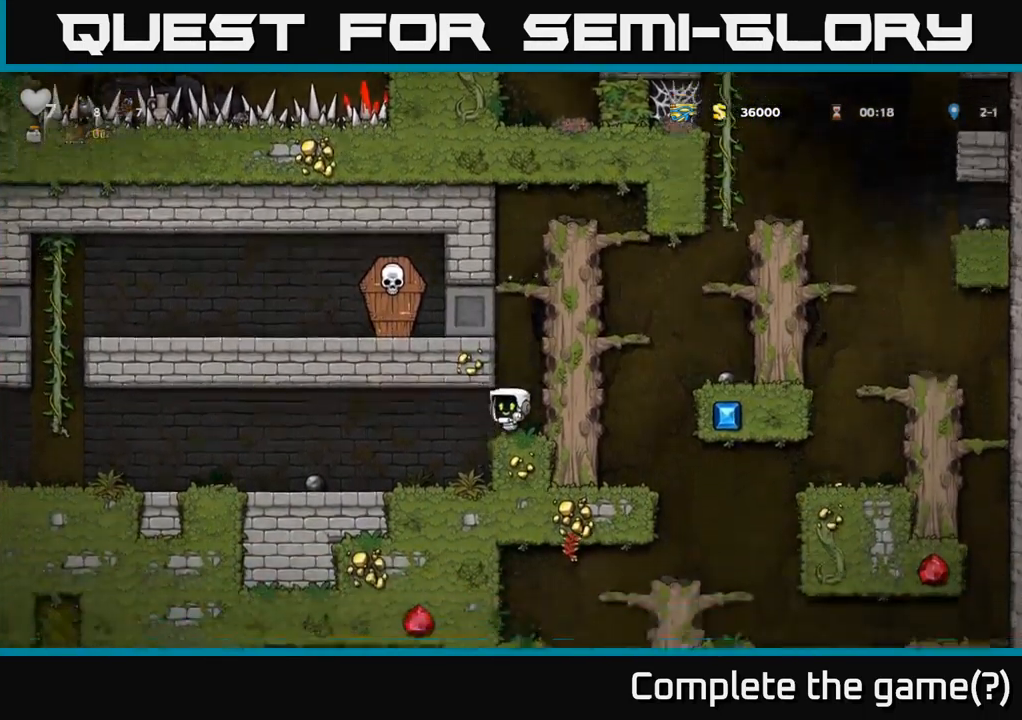
{"buttons": ["DPAD_DOWN"], "left_stick": "center", "right_stick": "center", "events": [[433, "DPAD_DOWN", "down"], [450, "DPAD_LEFT", "up"]]}
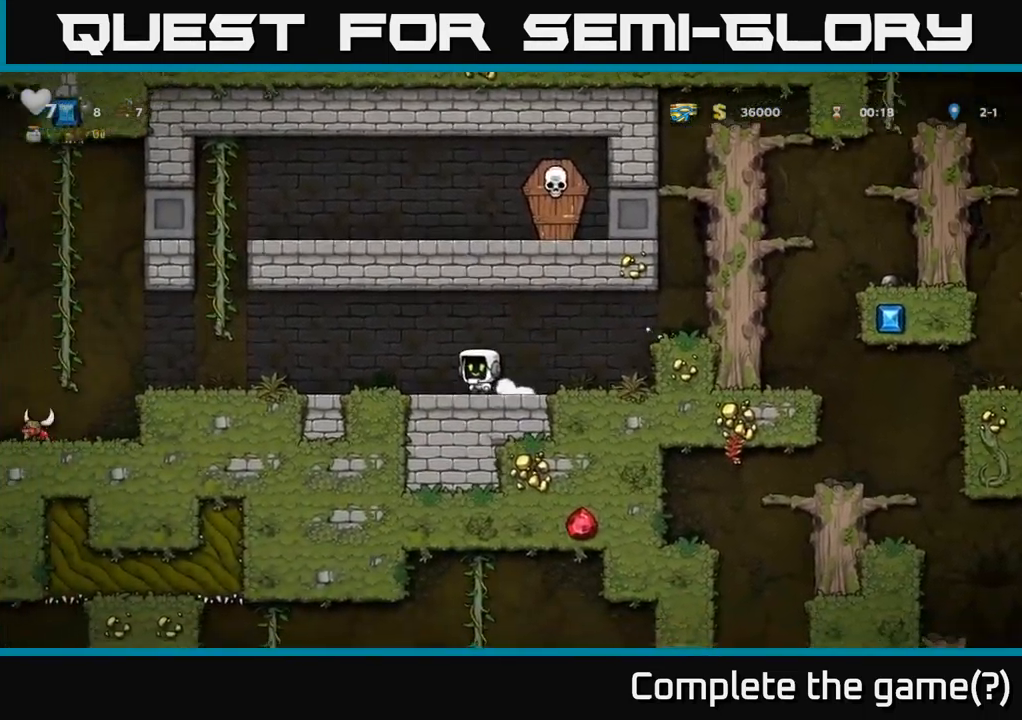
{"buttons": [], "left_stick": "center", "right_stick": "center", "events": [[17, "X", "down"], [50, "DPAD_LEFT", "down"], [67, "DPAD_DOWN", "up"], [100, "X", "up"], [500, "DPAD_LEFT", "up"]]}